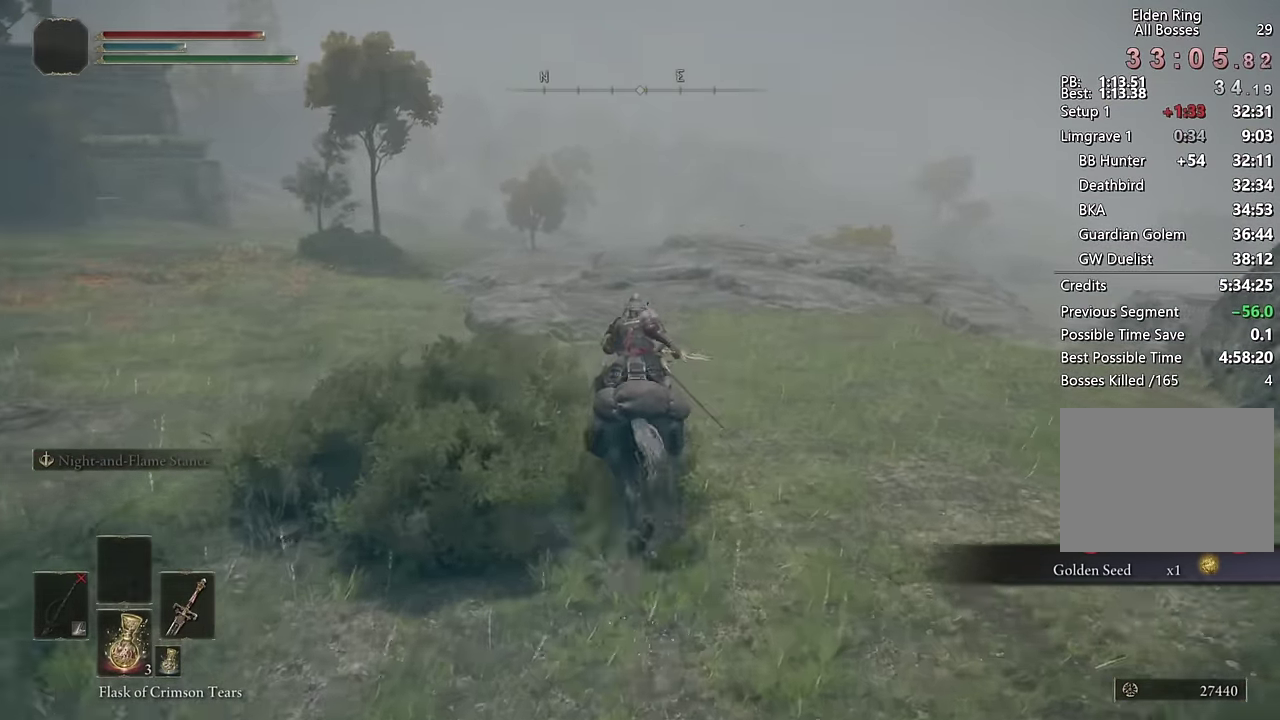
Gameplay with a controller (PlayStation layout); each line is a JSON object with the inputs held at the frame after it. "events" lists button and stick changes between this image and that frame as [ms after this image, input, new state], when the widget could be followed in between. Not read: L1.
{"buttons": [], "left_stick": "up", "right_stick": "center", "events": [[117, "CIRCLE", "up"]]}
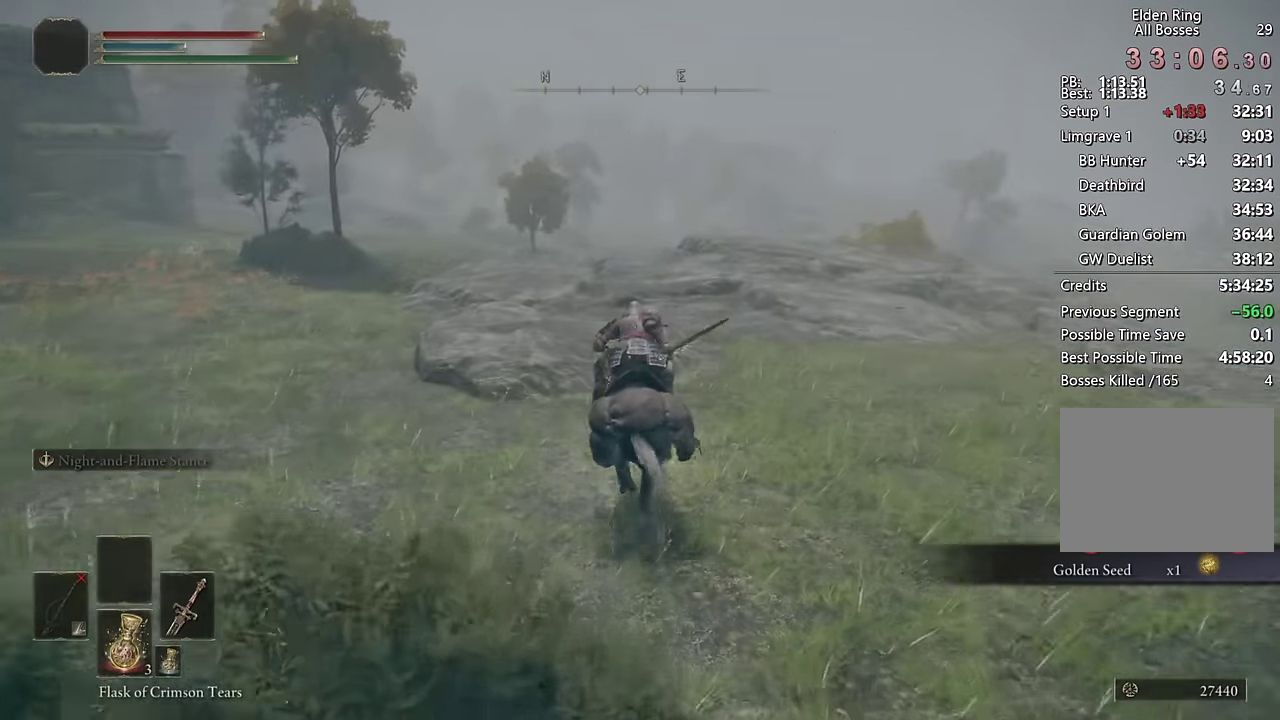
{"buttons": [], "left_stick": "up", "right_stick": "center", "events": [[134, "right_stick", "down"], [234, "right_stick", "center"], [367, "CIRCLE", "down"], [484, "CIRCLE", "up"]]}
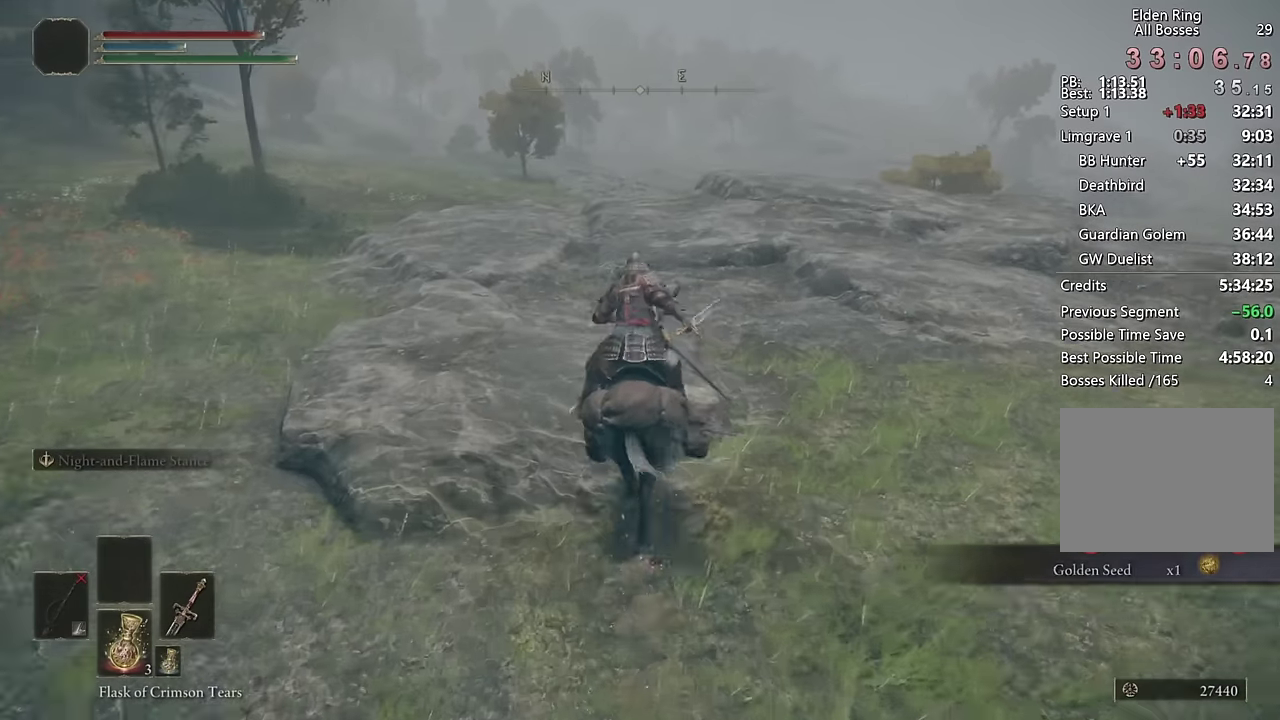
{"buttons": [], "left_stick": "up", "right_stick": "center", "events": [[334, "right_stick", "down"], [467, "right_stick", "center"]]}
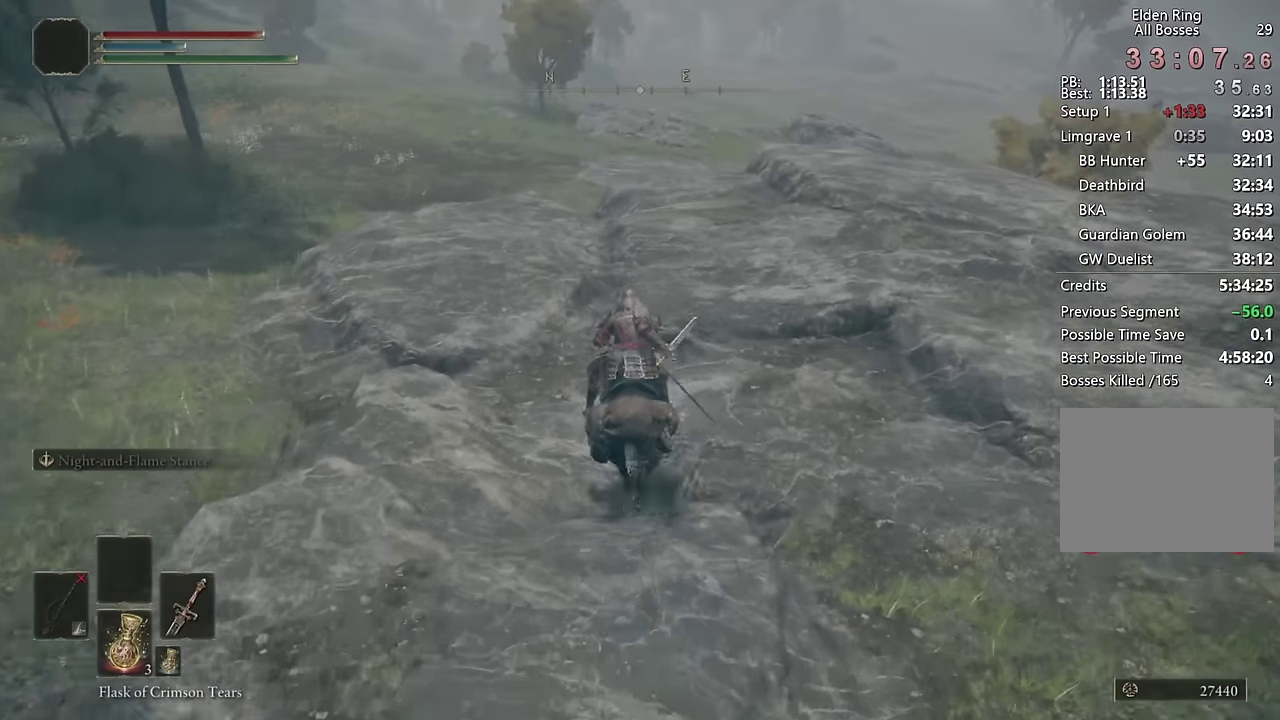
{"buttons": [], "left_stick": "up", "right_stick": "center", "events": [[284, "CIRCLE", "down"], [400, "CIRCLE", "up"]]}
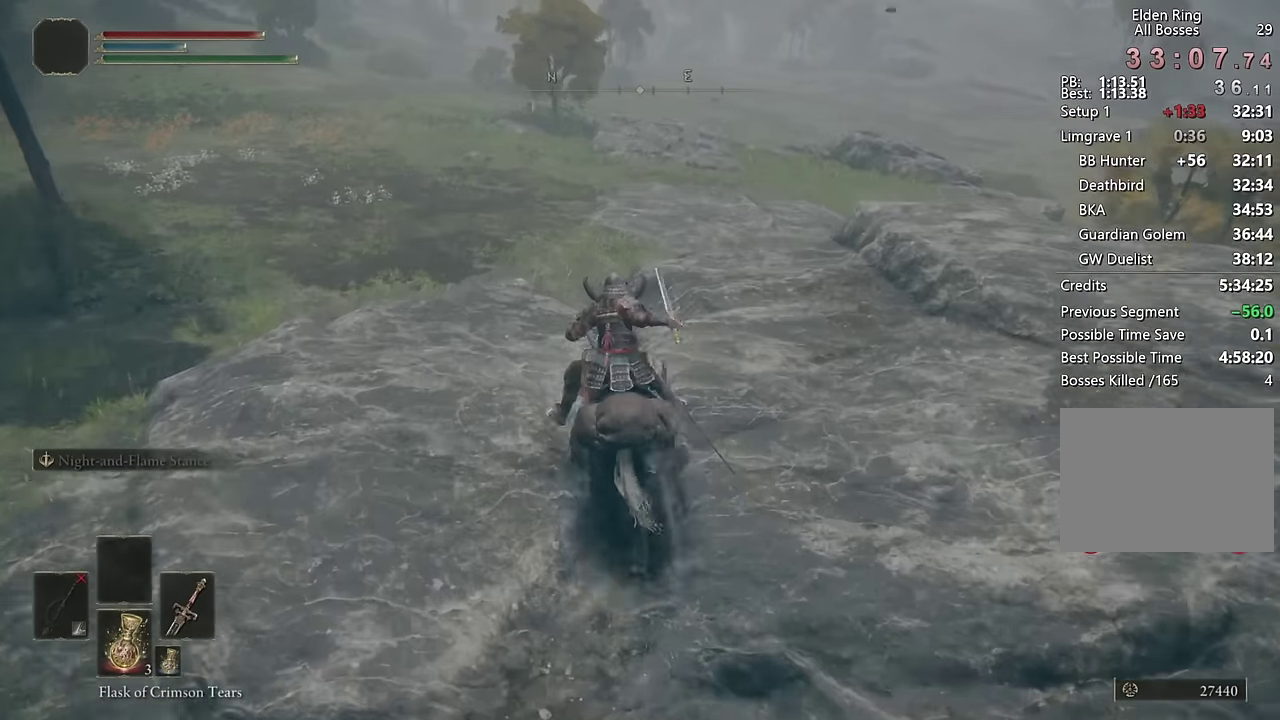
{"buttons": [], "left_stick": "up", "right_stick": "right"}
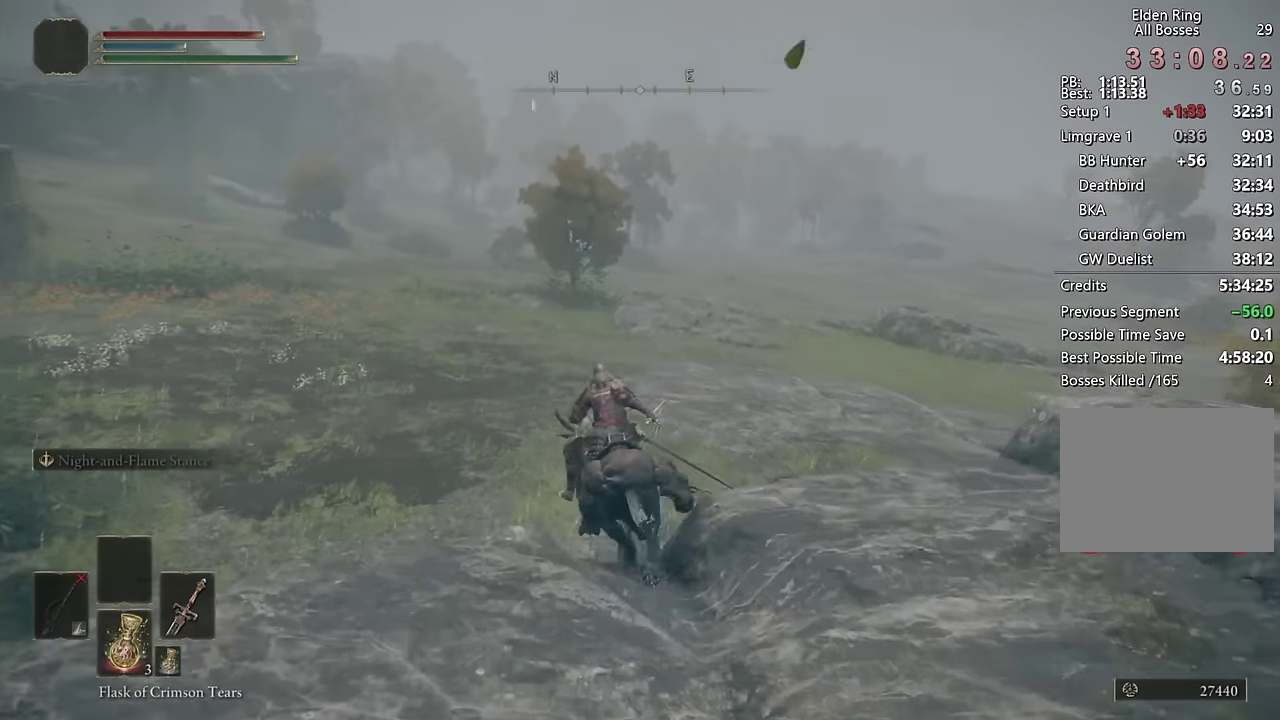
{"buttons": [], "left_stick": "up", "right_stick": "center"}
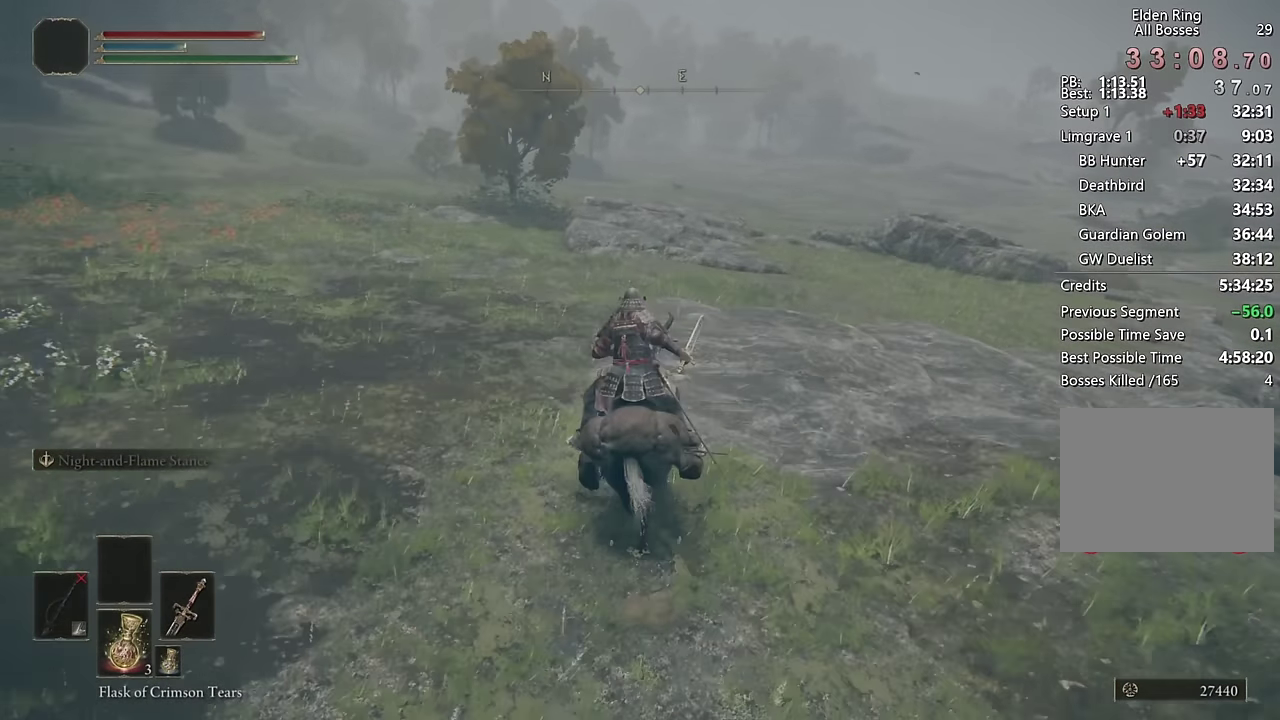
{"buttons": [], "left_stick": "up", "right_stick": "center", "events": []}
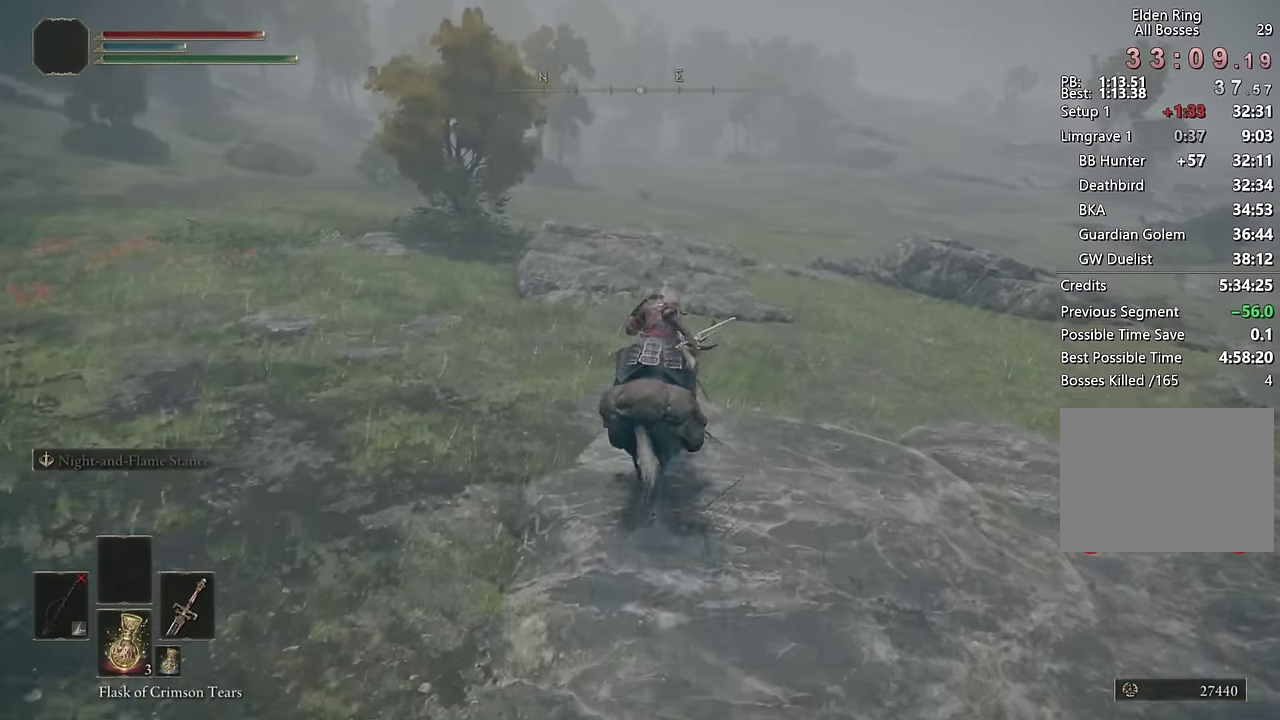
{"buttons": [], "left_stick": "up", "right_stick": "center", "events": [[234, "CIRCLE", "down"], [334, "CIRCLE", "up"]]}
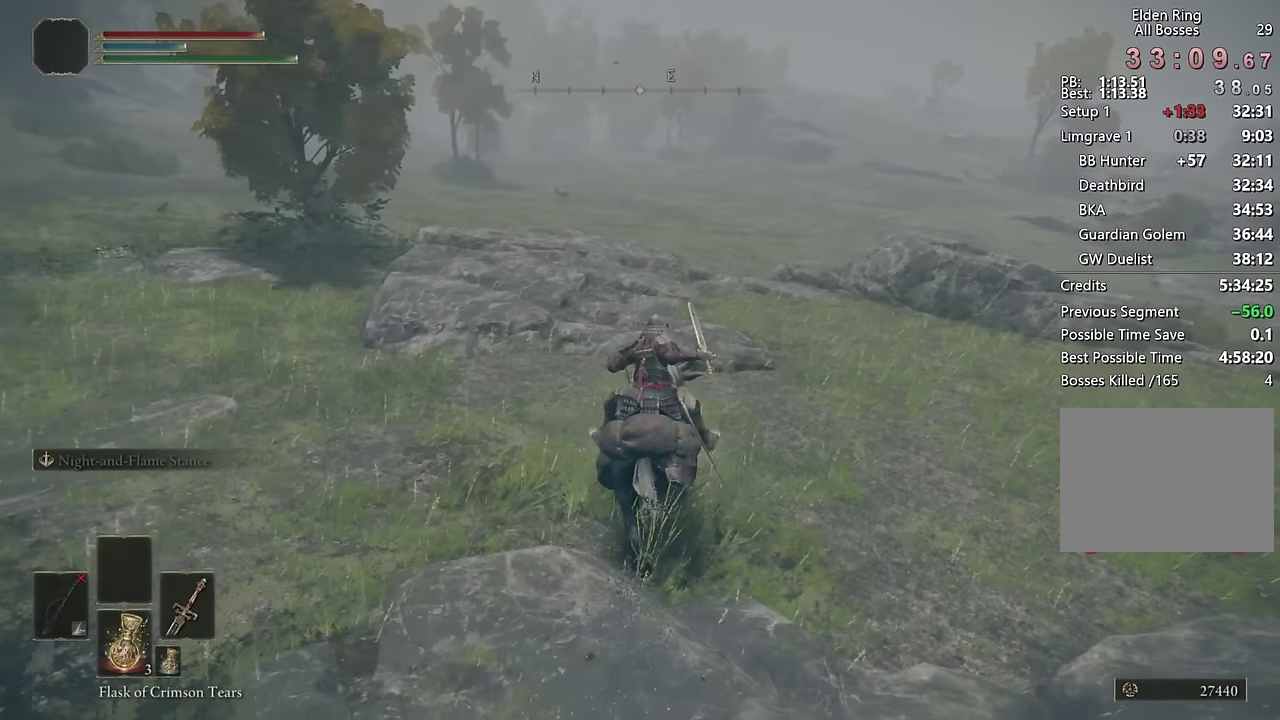
{"buttons": [], "left_stick": "up", "right_stick": "down-left", "events": [[500, "right_stick", "down-left"]]}
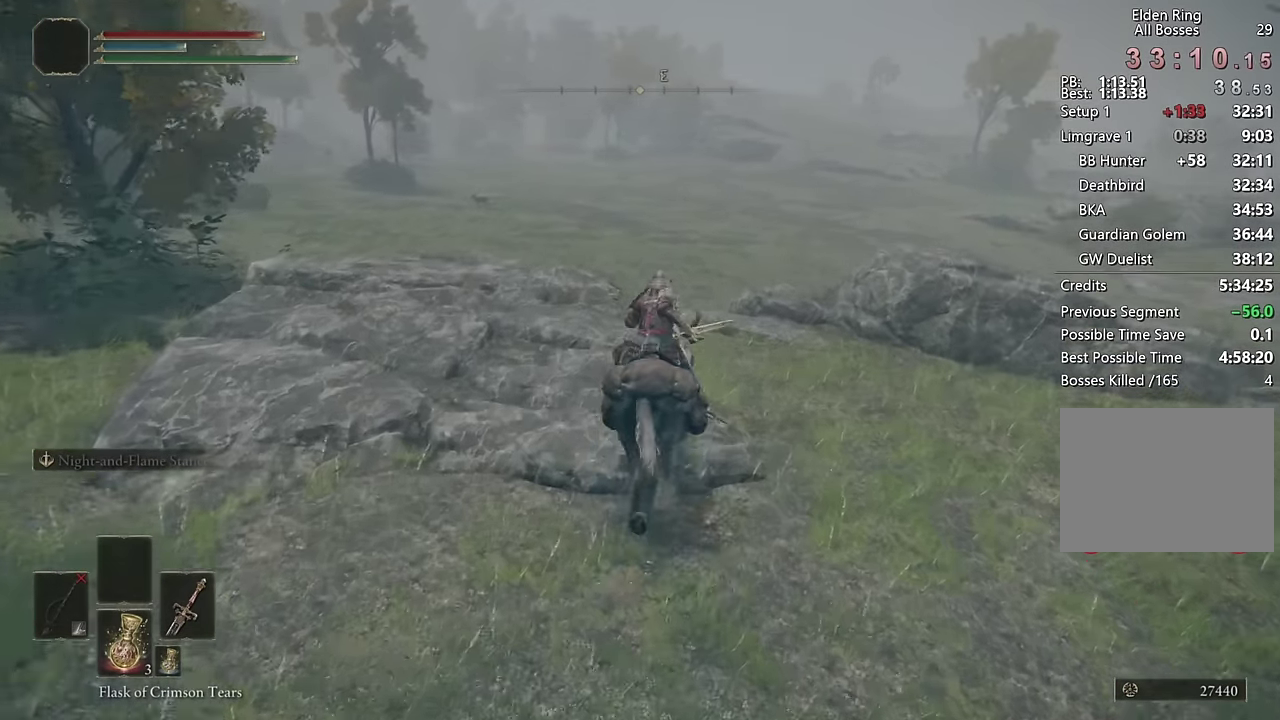
{"buttons": [], "left_stick": "up", "right_stick": "center", "events": [[84, "right_stick", "center"], [267, "CIRCLE", "down"], [384, "CIRCLE", "up"]]}
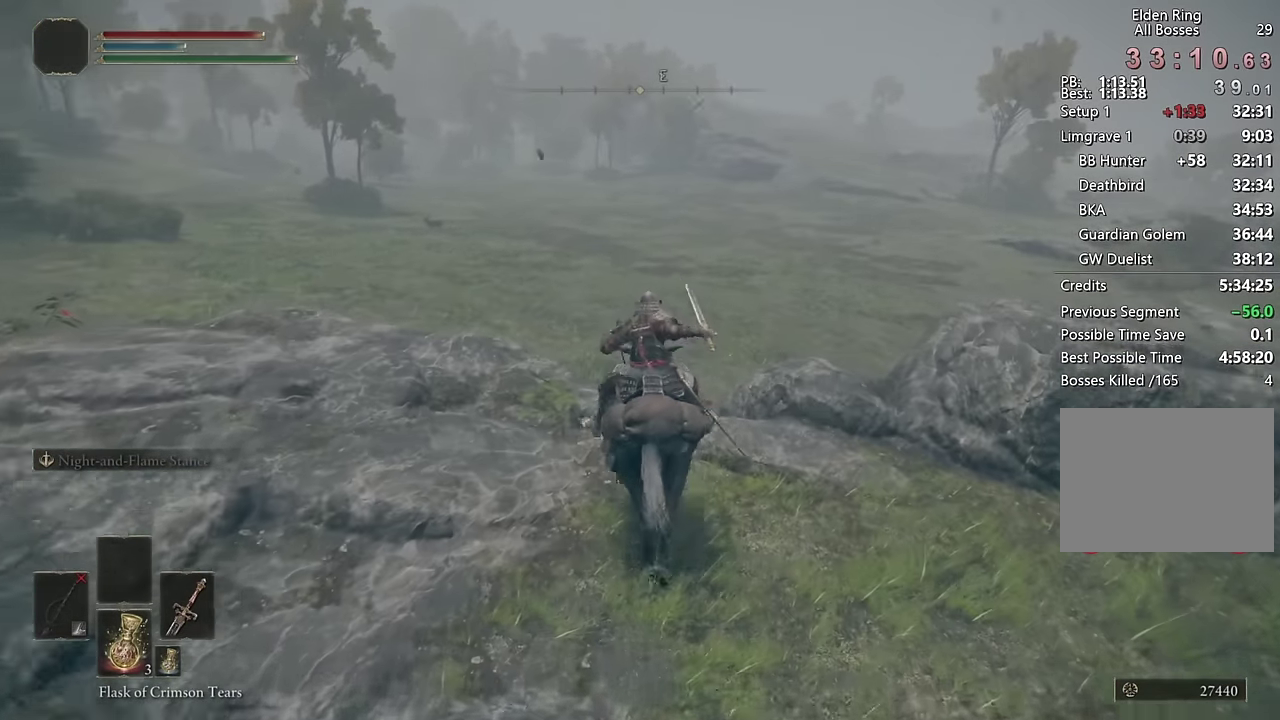
{"buttons": [], "left_stick": "up", "right_stick": "center", "events": []}
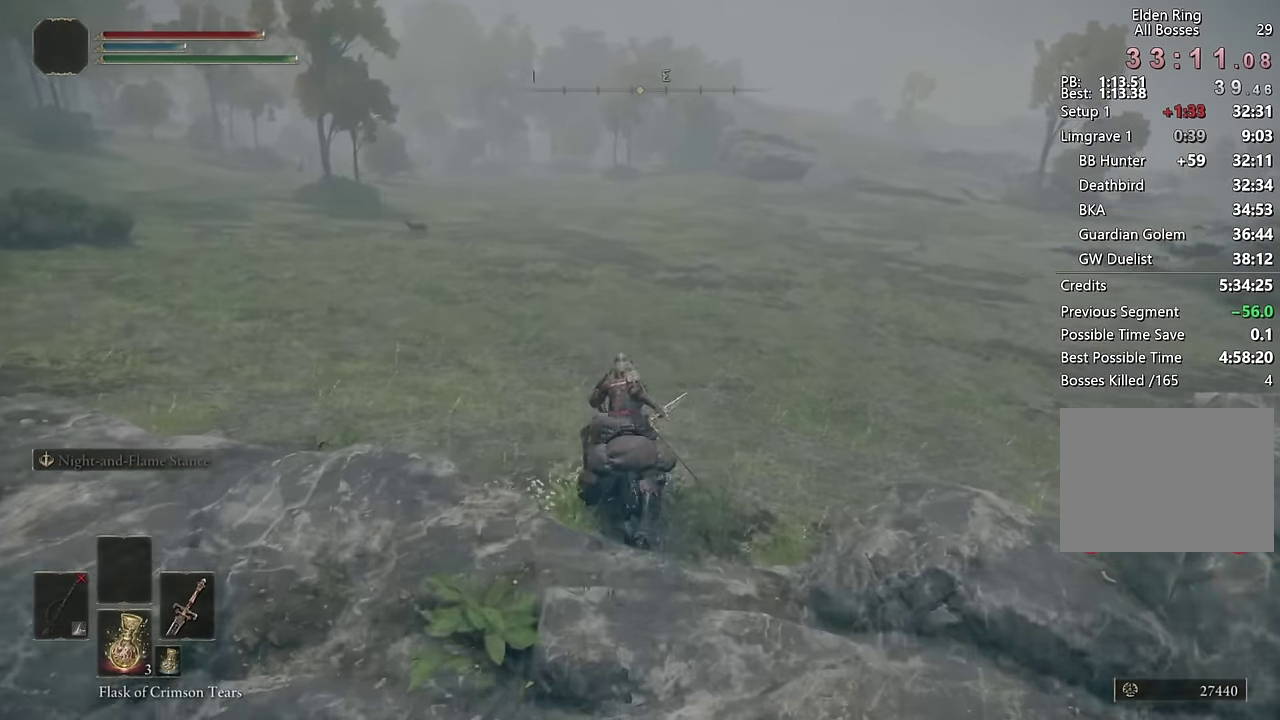
{"buttons": [], "left_stick": "up", "right_stick": "center", "events": [[117, "CIRCLE", "down"], [234, "CIRCLE", "up"]]}
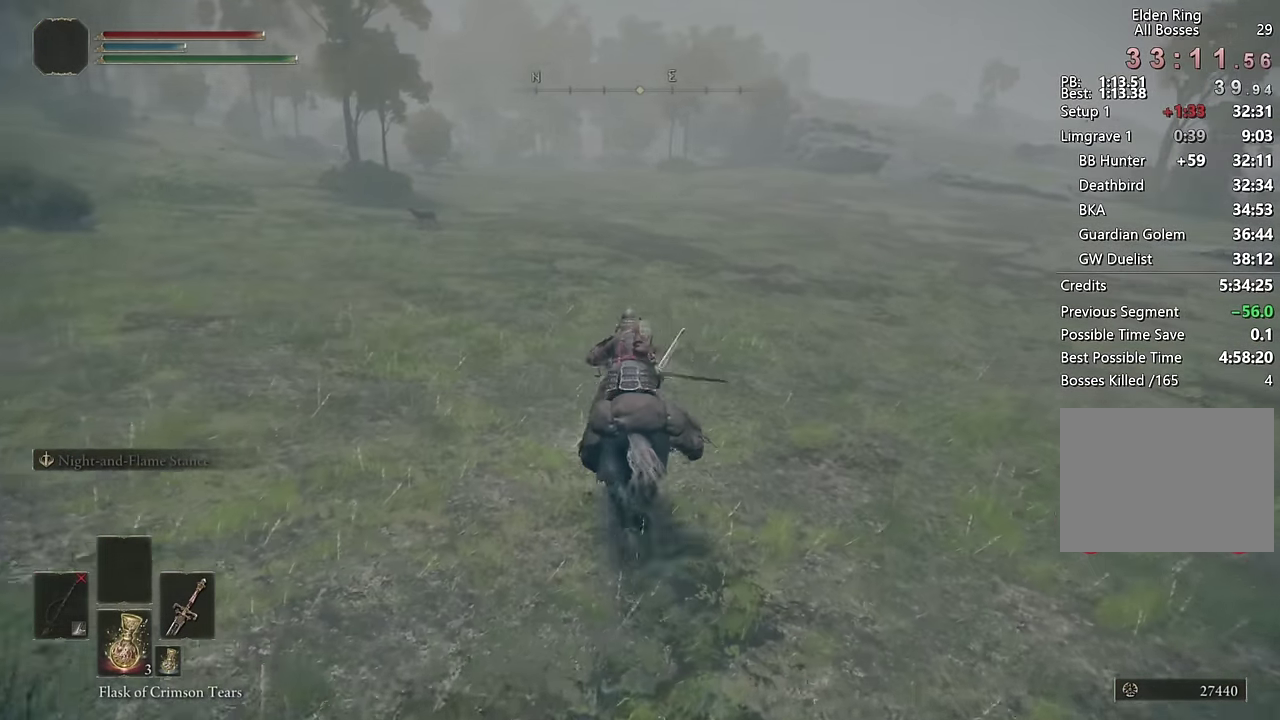
{"buttons": [], "left_stick": "up", "right_stick": "center", "events": [[84, "right_stick", "up-left"], [150, "right_stick", "center"]]}
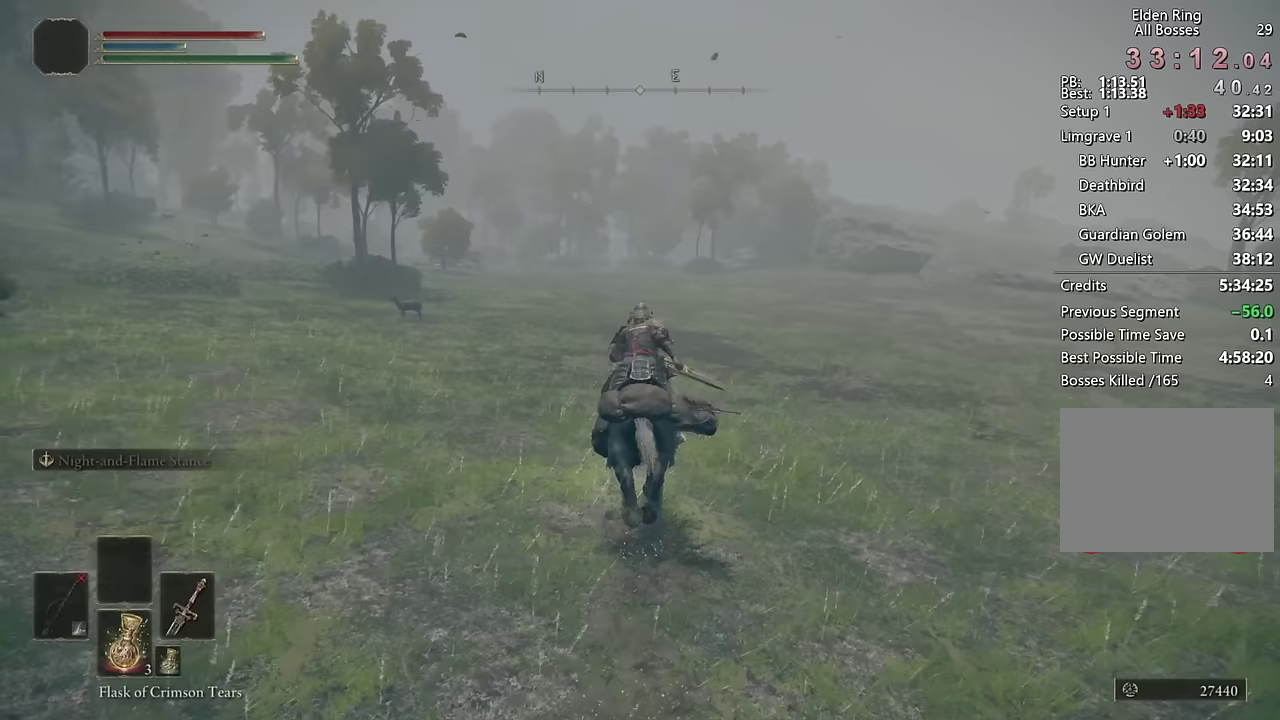
{"buttons": [], "left_stick": "up", "right_stick": "center", "events": [[17, "CIRCLE", "down"], [133, "CIRCLE", "up"]]}
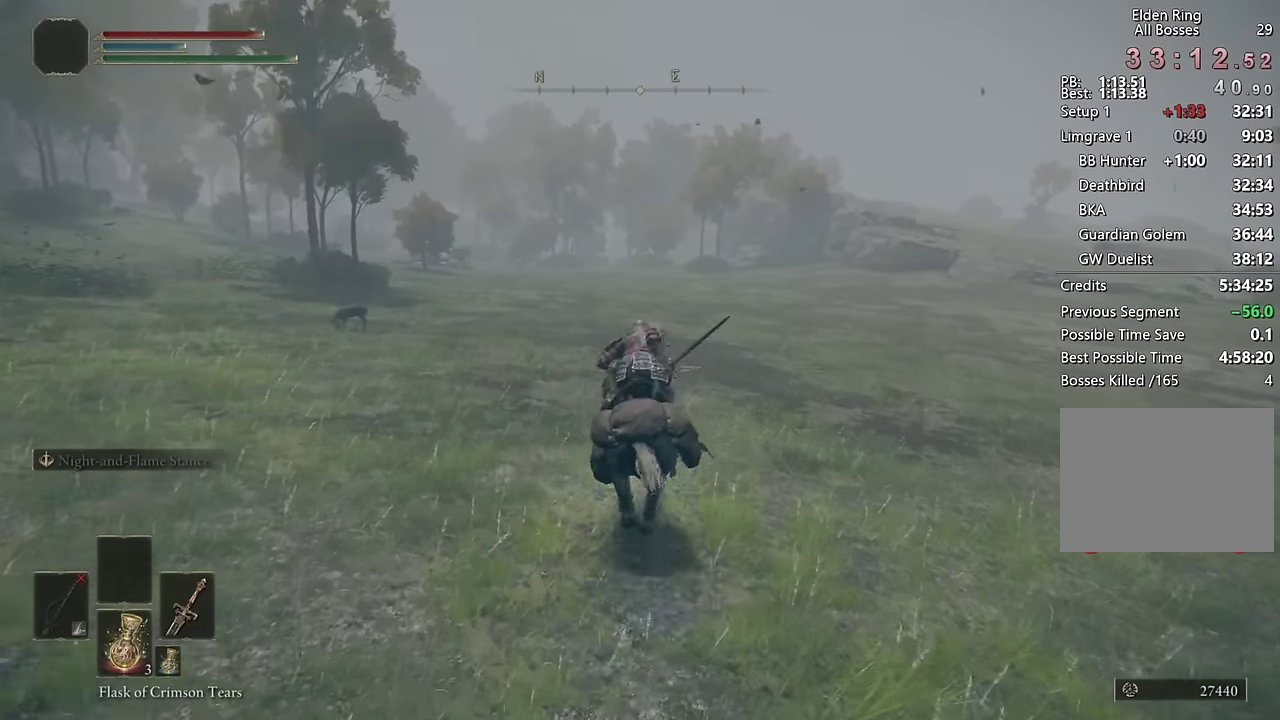
{"buttons": [], "left_stick": "up", "right_stick": "center", "events": [[367, "CIRCLE", "down"], [500, "CIRCLE", "up"]]}
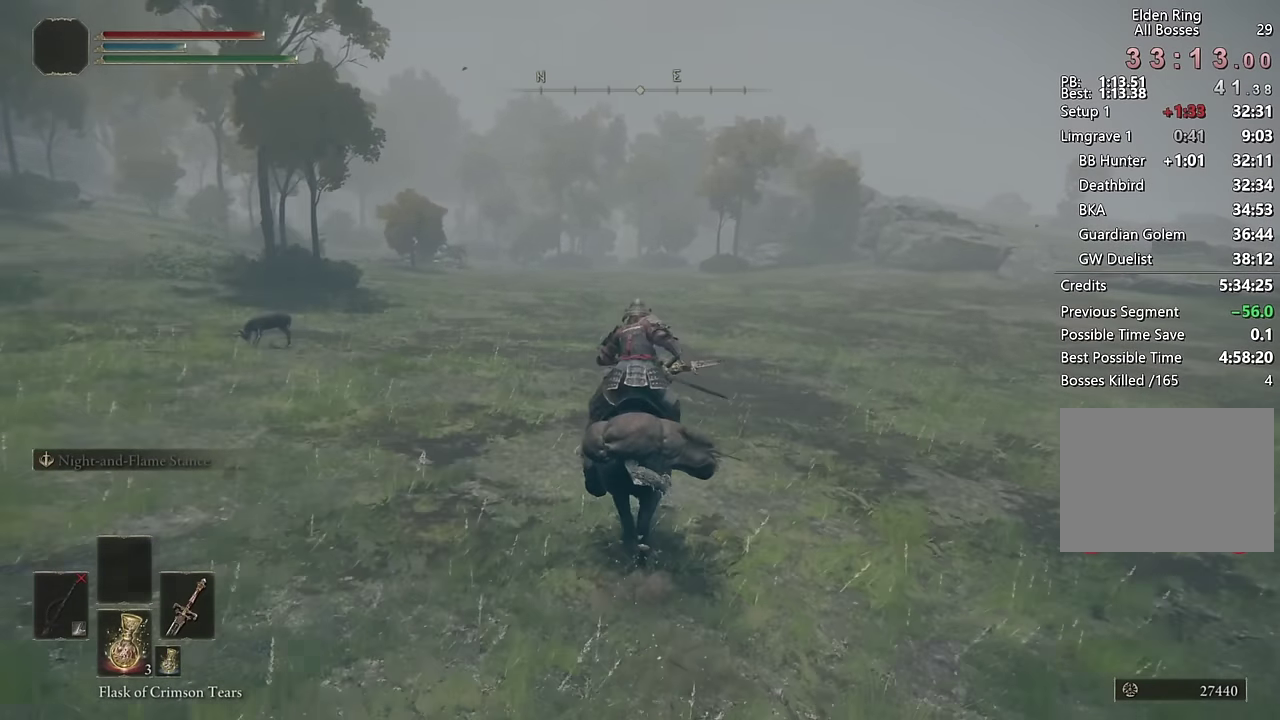
{"buttons": [], "left_stick": "up", "right_stick": "center", "events": []}
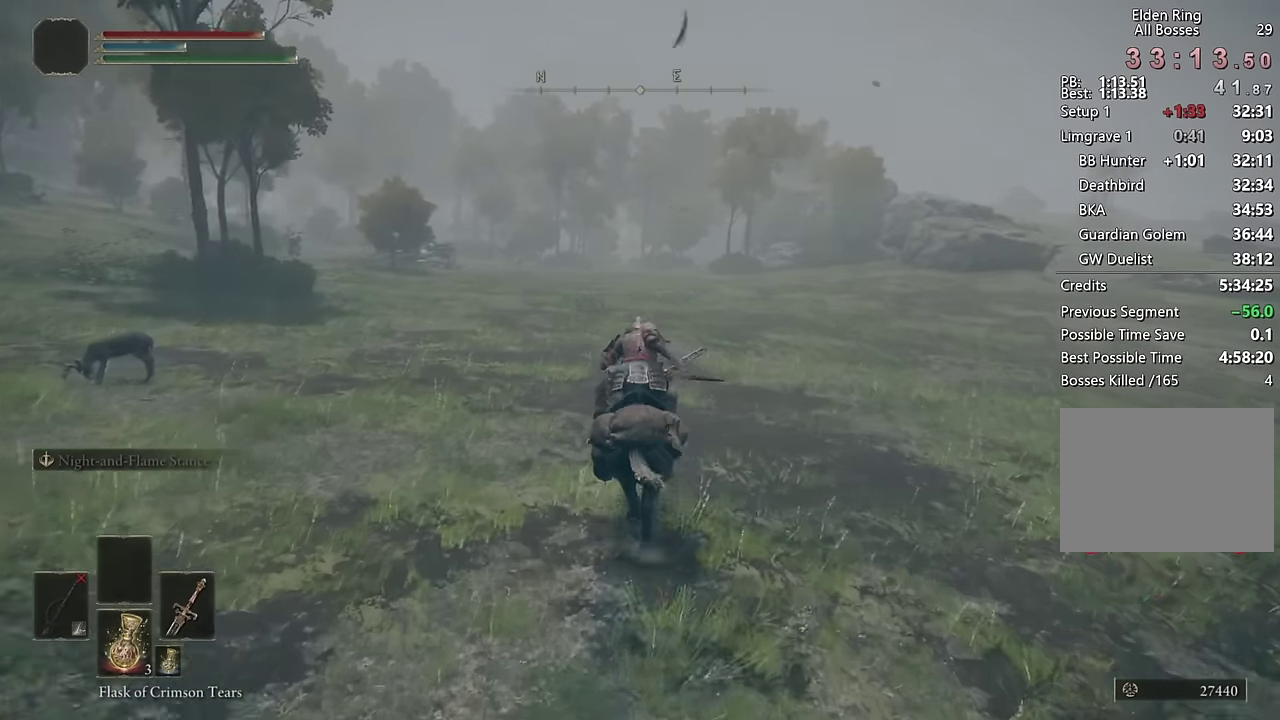
{"buttons": [], "left_stick": "up", "right_stick": "center", "events": [[183, "CIRCLE", "down"], [300, "CIRCLE", "up"]]}
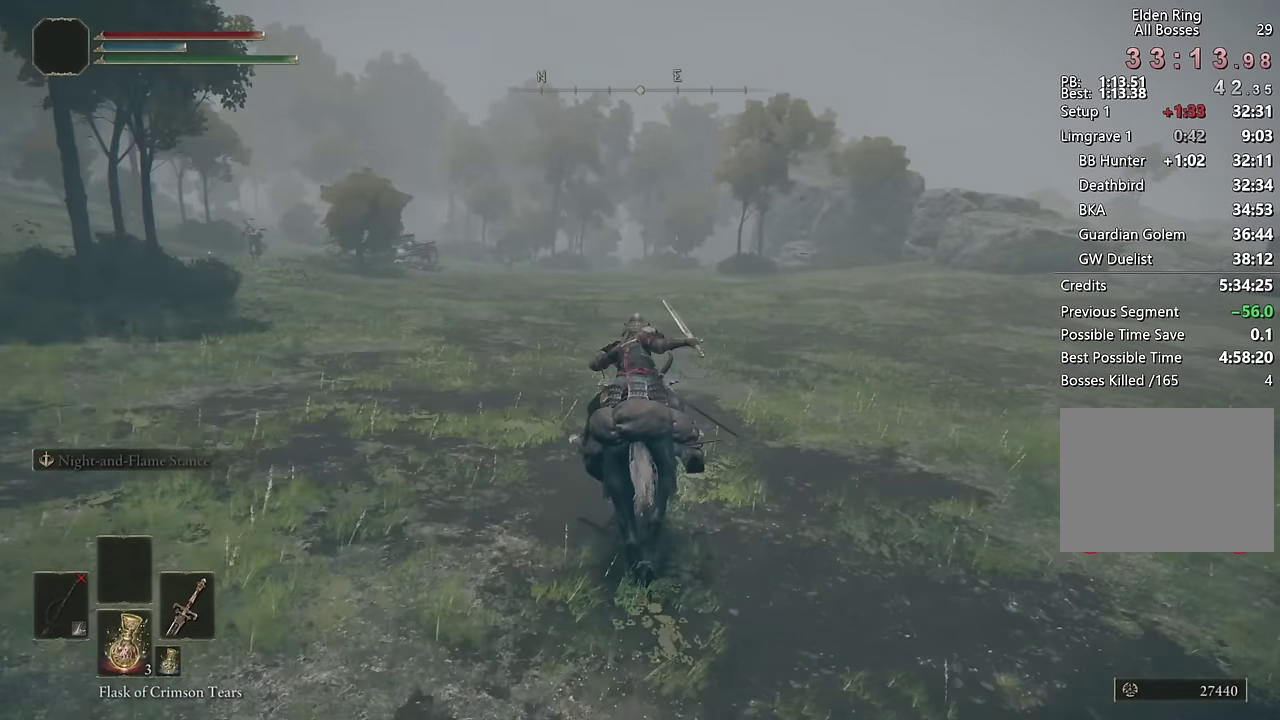
{"buttons": [], "left_stick": "up", "right_stick": "center", "events": []}
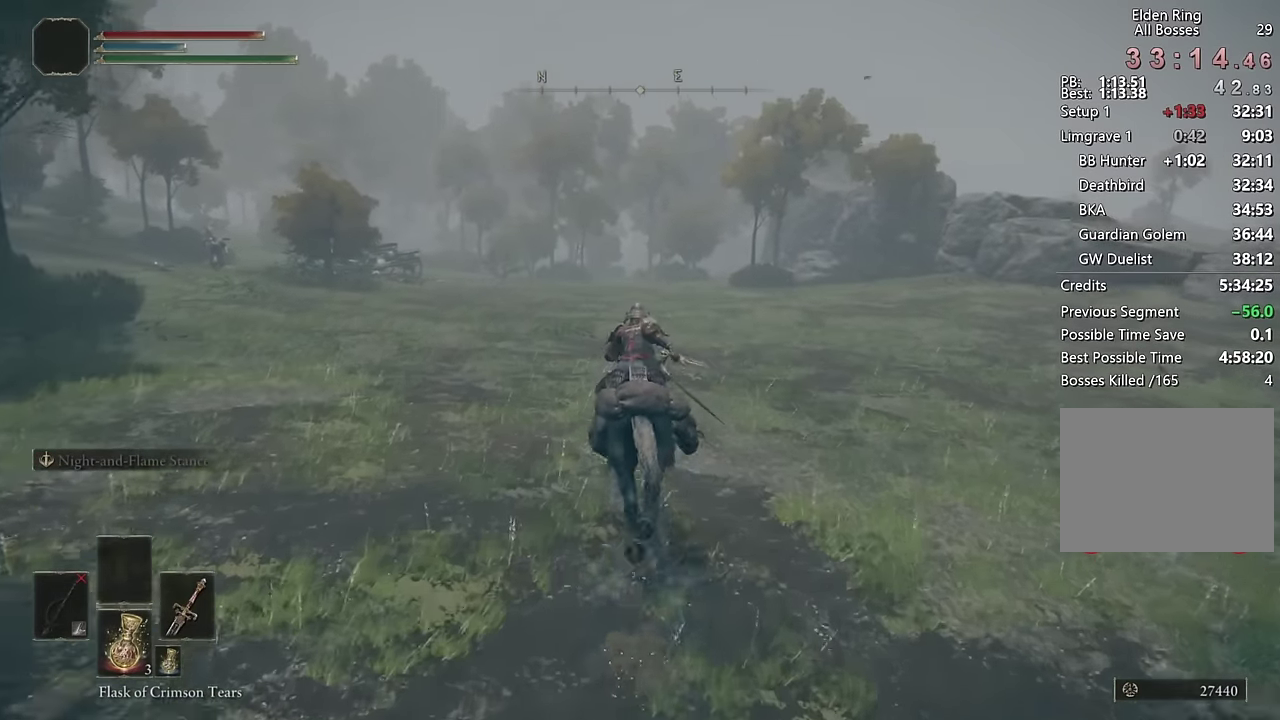
{"buttons": [], "left_stick": "up", "right_stick": "center", "events": [[83, "CIRCLE", "down"], [200, "CIRCLE", "up"]]}
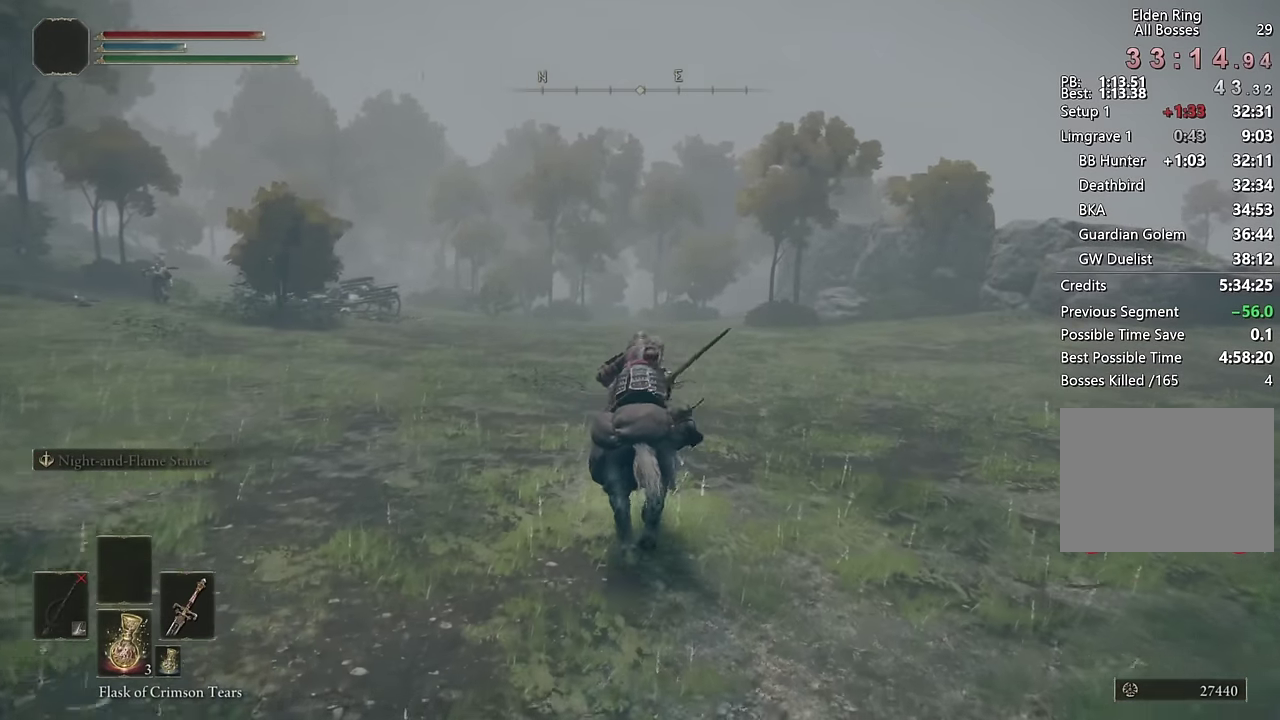
{"buttons": ["CIRCLE"], "left_stick": "up", "right_stick": "center", "events": [[467, "CIRCLE", "down"]]}
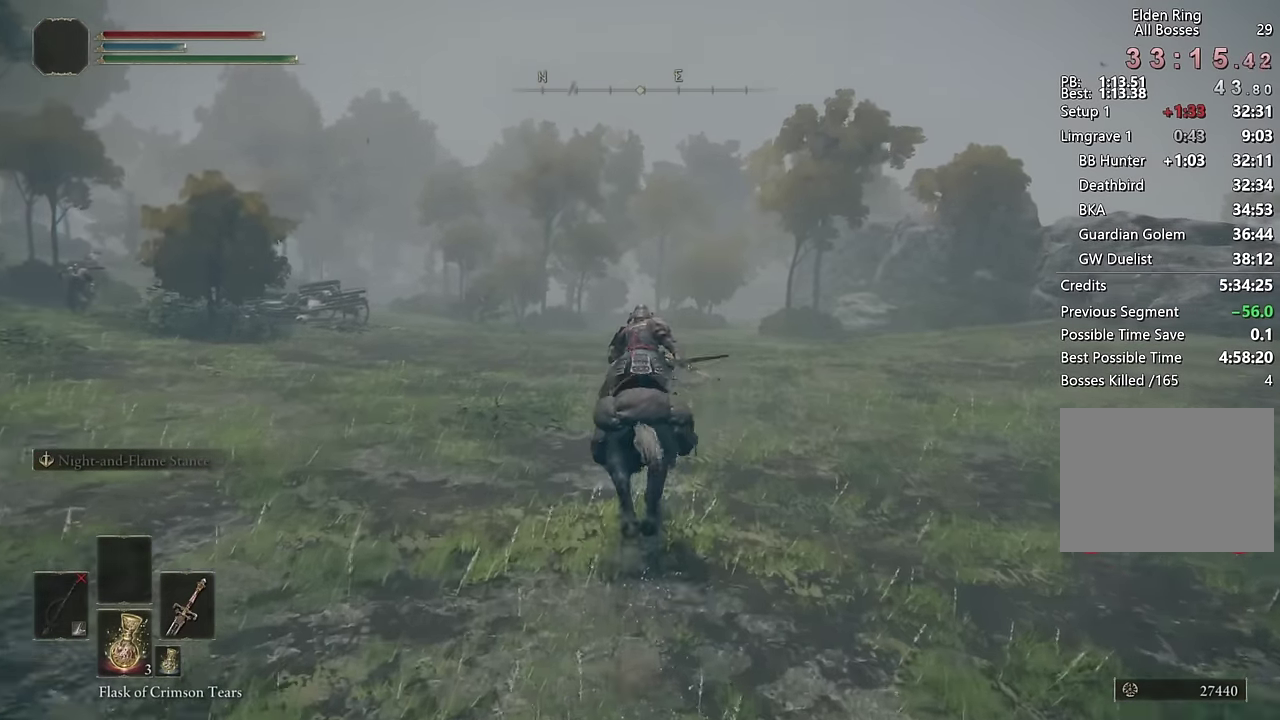
{"buttons": [], "left_stick": "up", "right_stick": "center", "events": [[67, "CIRCLE", "up"]]}
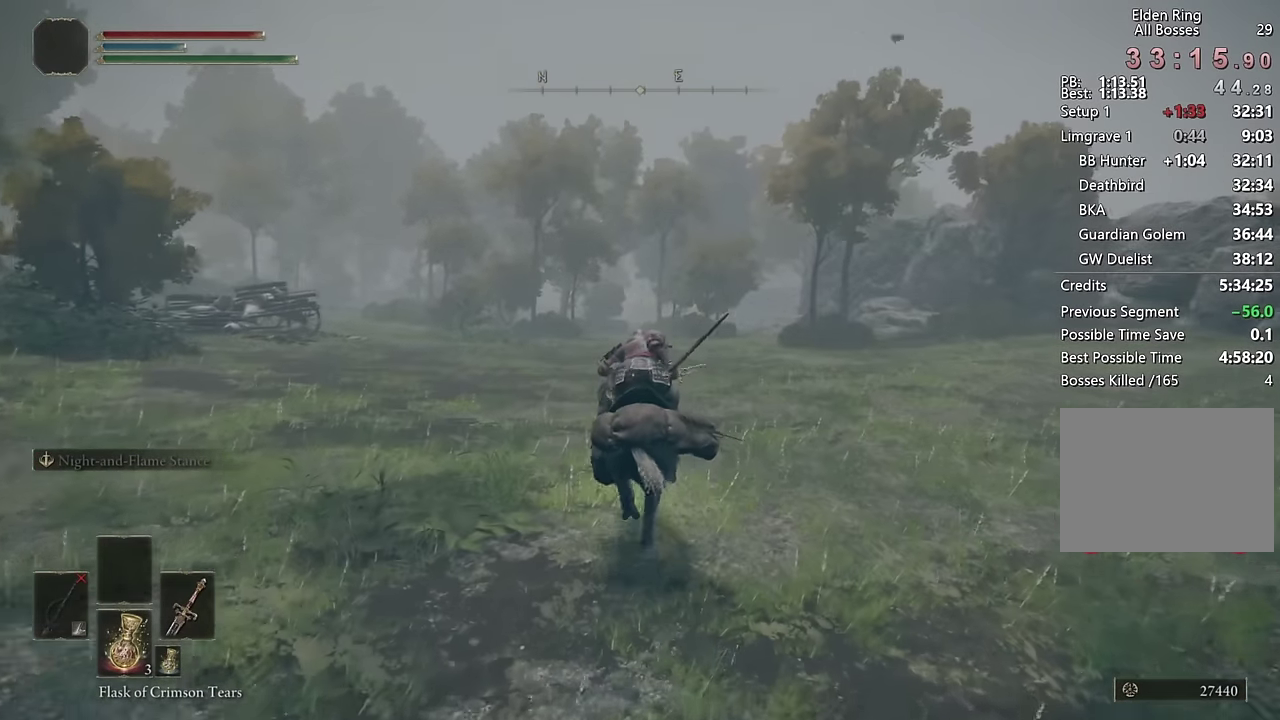
{"buttons": [], "left_stick": "up", "right_stick": "center", "events": [[233, "CIRCLE", "down"], [350, "CIRCLE", "up"]]}
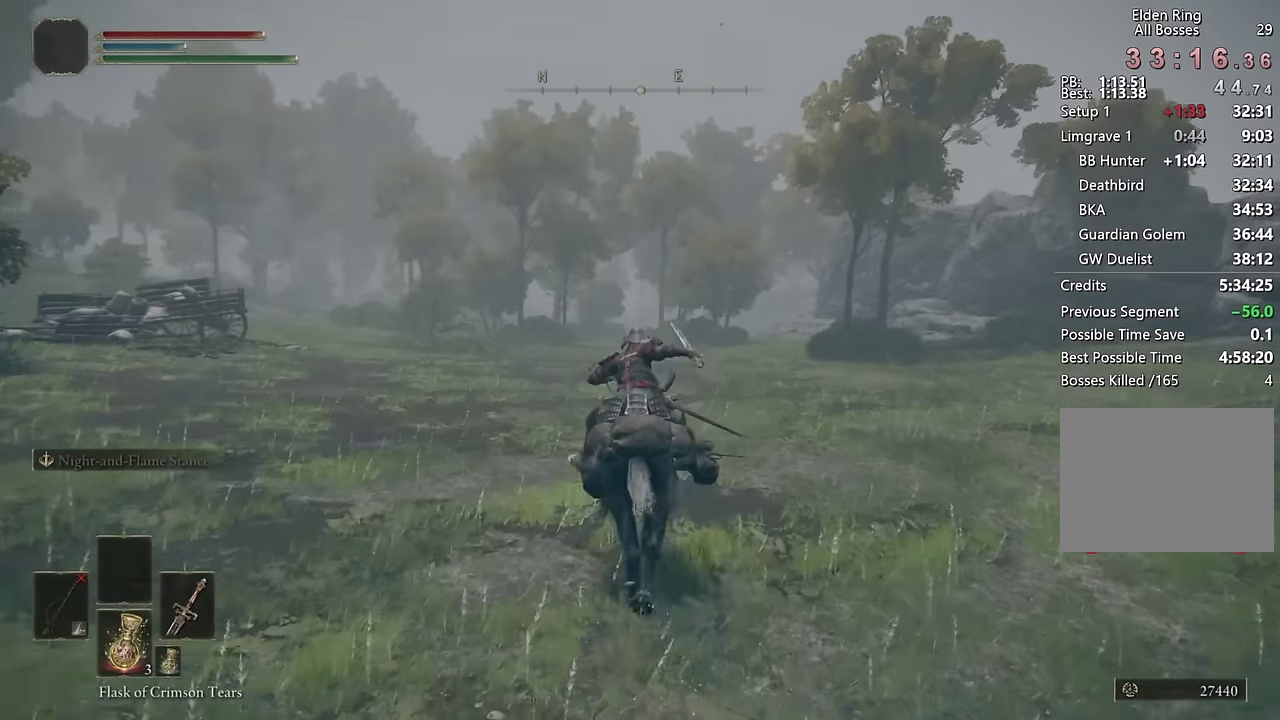
{"buttons": [], "left_stick": "up", "right_stick": "center", "events": [[283, "right_stick", "down"], [367, "right_stick", "center"]]}
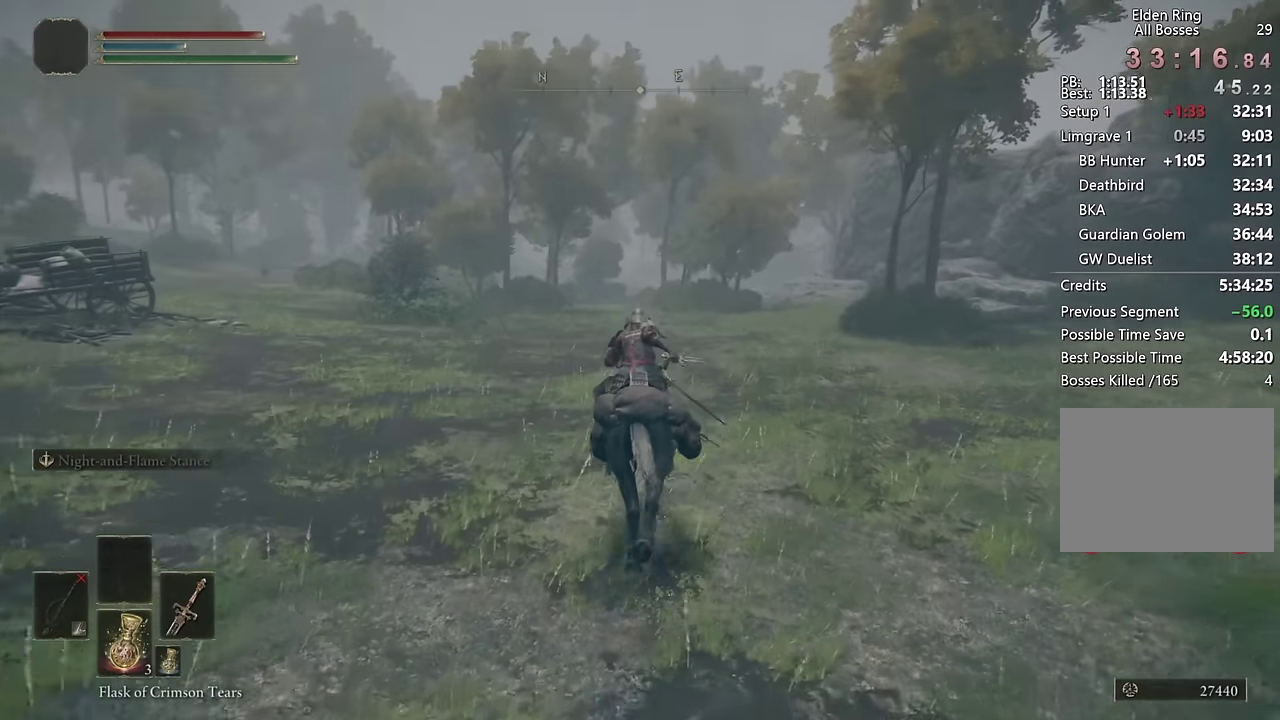
{"buttons": [], "left_stick": "up", "right_stick": "center", "events": [[117, "CIRCLE", "down"], [233, "CIRCLE", "up"]]}
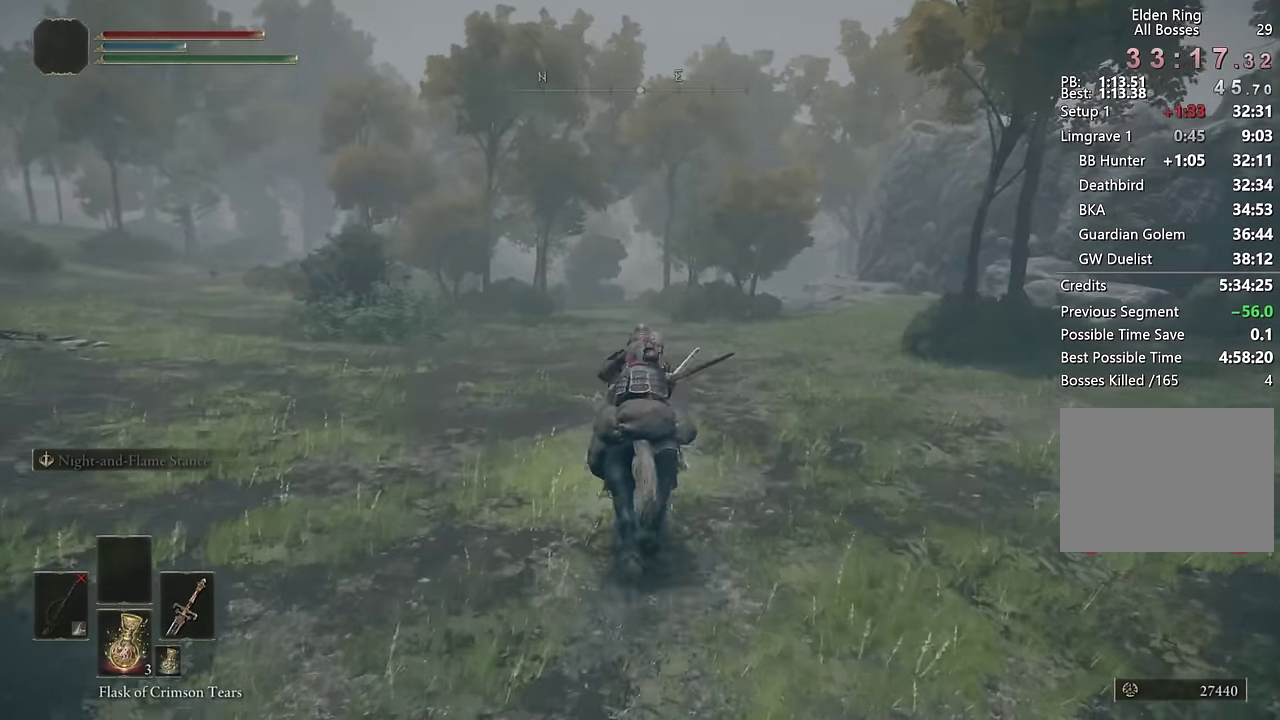
{"buttons": ["CIRCLE"], "left_stick": "up", "right_stick": "center", "events": [[67, "right_stick", "down"], [200, "right_stick", "center"], [483, "CIRCLE", "down"]]}